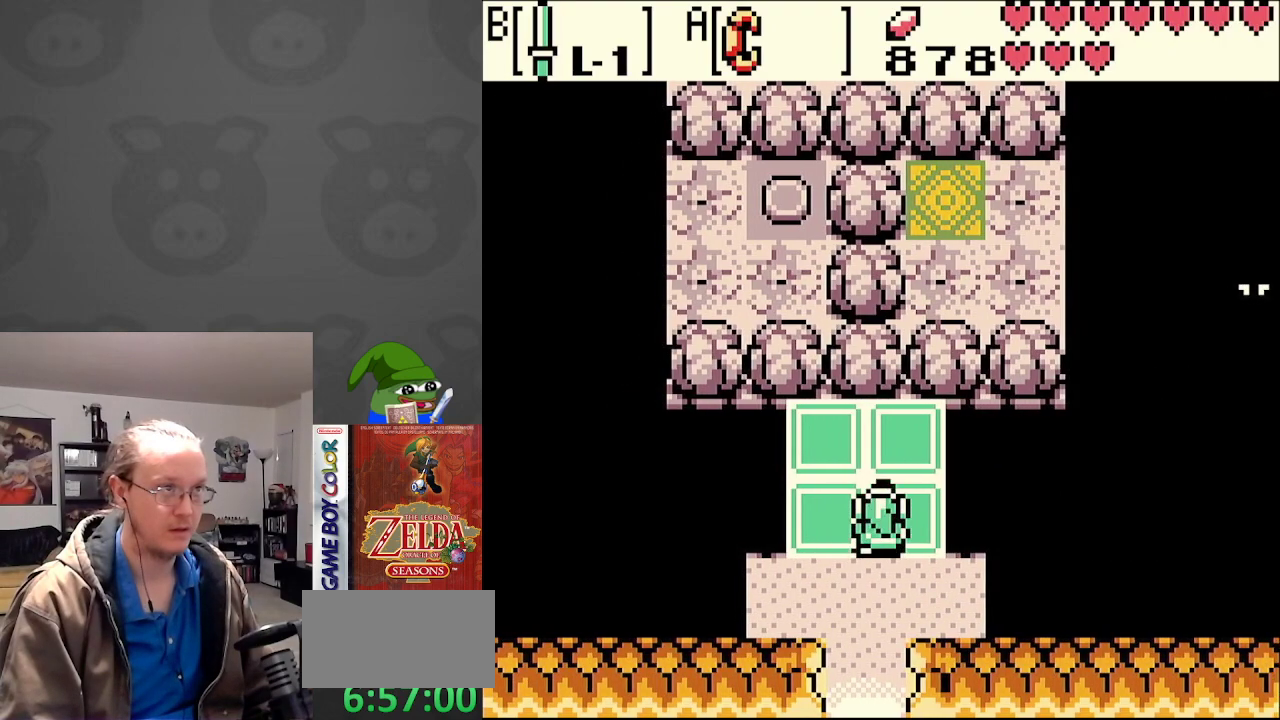
Gameplay with a controller (Nintendo layout); each line is a JSON object with the inputs held at the frame after it. "events" lists button and stick changes between this image and that frame as [ms after this image, input, new state], when the widget could be followed in between. Not read: L3 R3.
{"buttons": [], "events": [[83, "DPAD_UP", "up"], [100, "DPAD_LEFT", "up"], [383, "DPAD_UP", "down"], [467, "DPAD_UP", "up"]]}
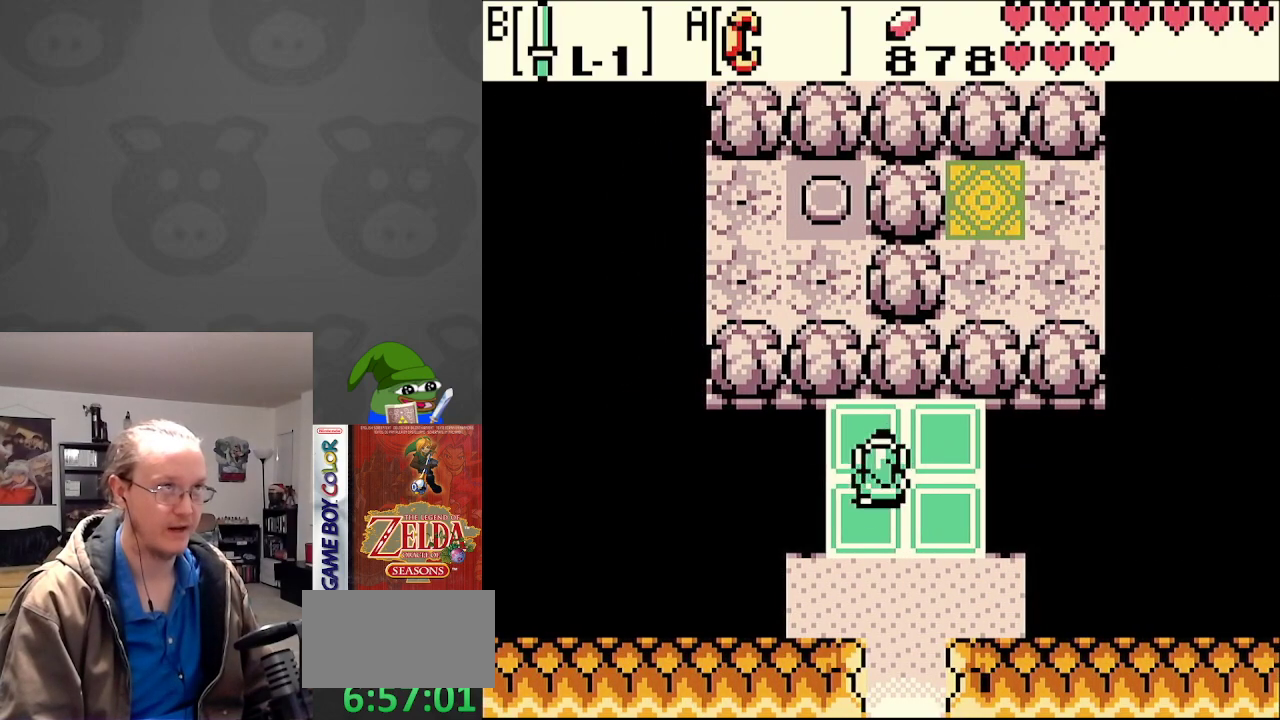
{"buttons": [], "events": []}
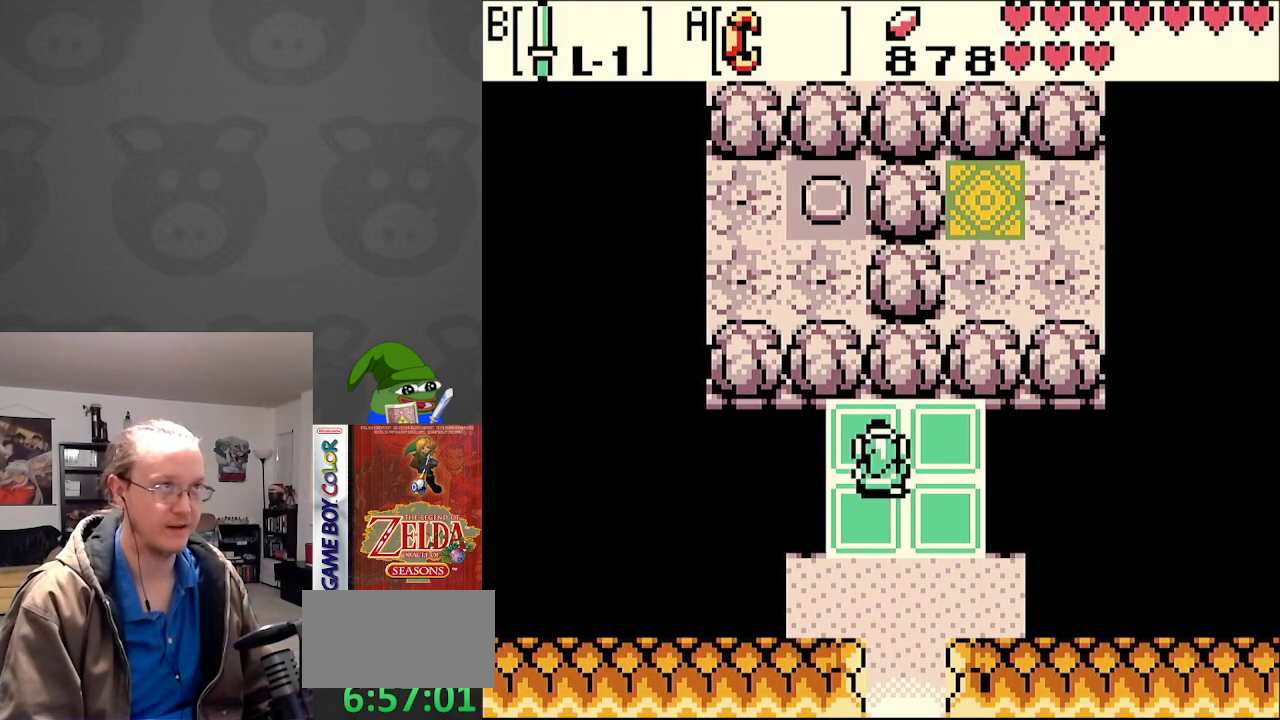
{"buttons": [], "events": []}
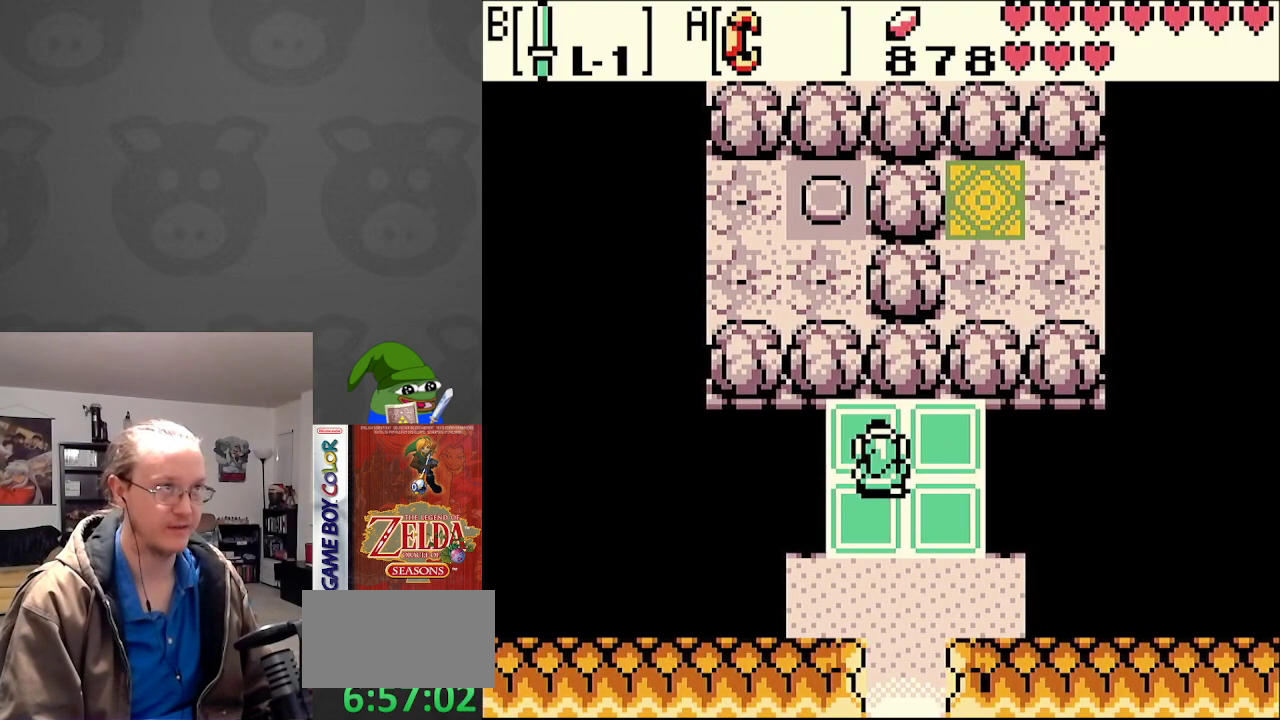
{"buttons": ["DPAD_UP"], "events": [[267, "DPAD_RIGHT", "down"], [350, "DPAD_RIGHT", "up"], [350, "DPAD_UP", "down"], [383, "DPAD_UP", "up"], [433, "DPAD_UP", "down"]]}
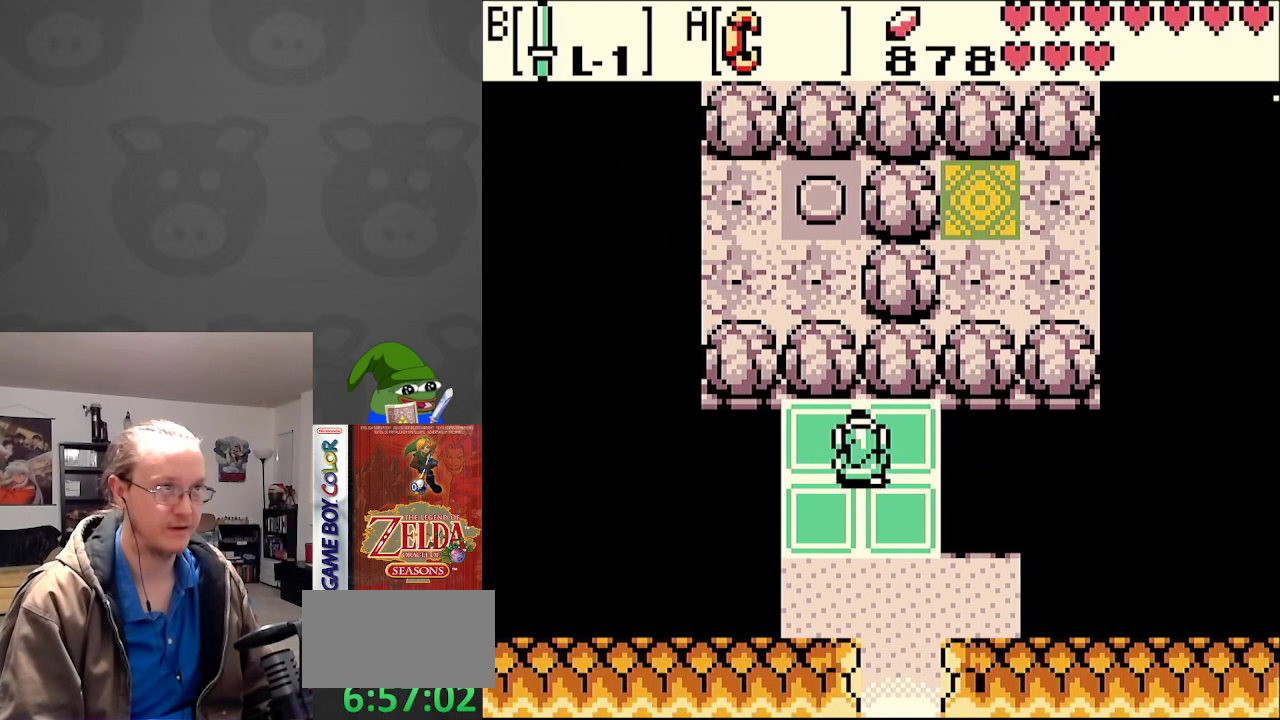
{"buttons": [], "events": [[83, "DPAD_UP", "up"], [217, "DPAD_RIGHT", "down"], [350, "DPAD_RIGHT", "up"]]}
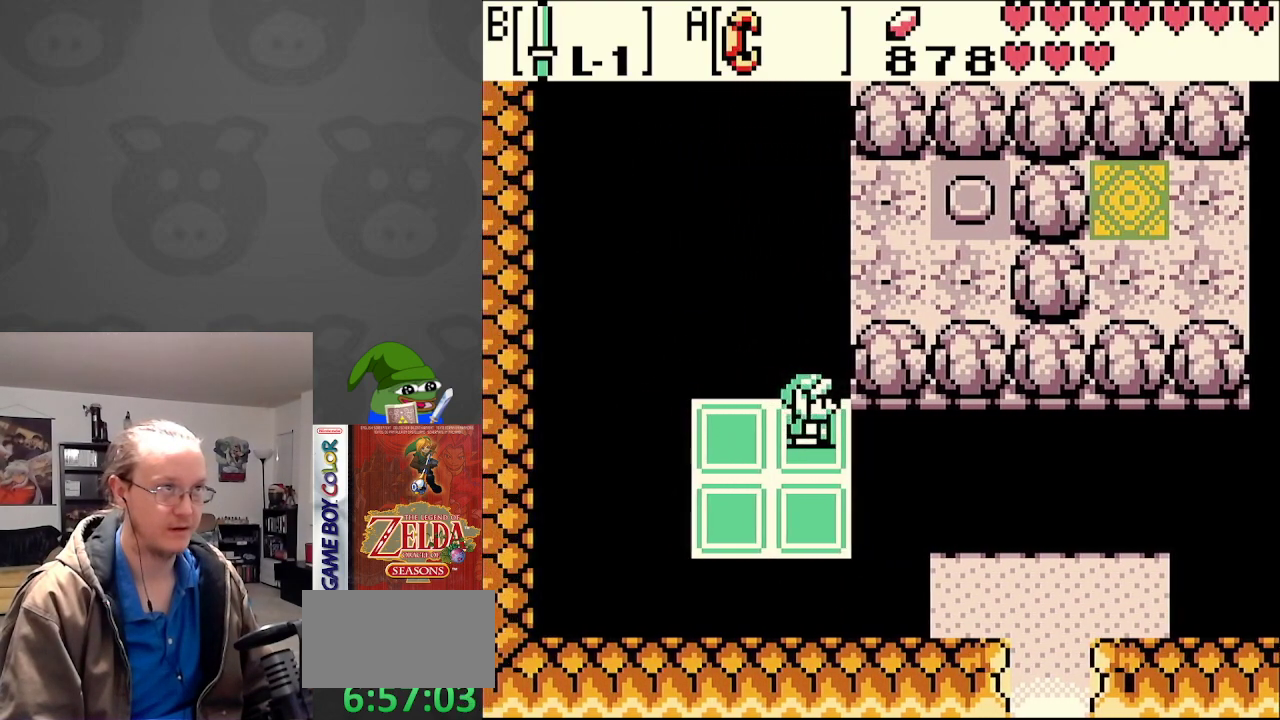
{"buttons": ["DPAD_RIGHT"], "events": [[350, "DPAD_RIGHT", "down"]]}
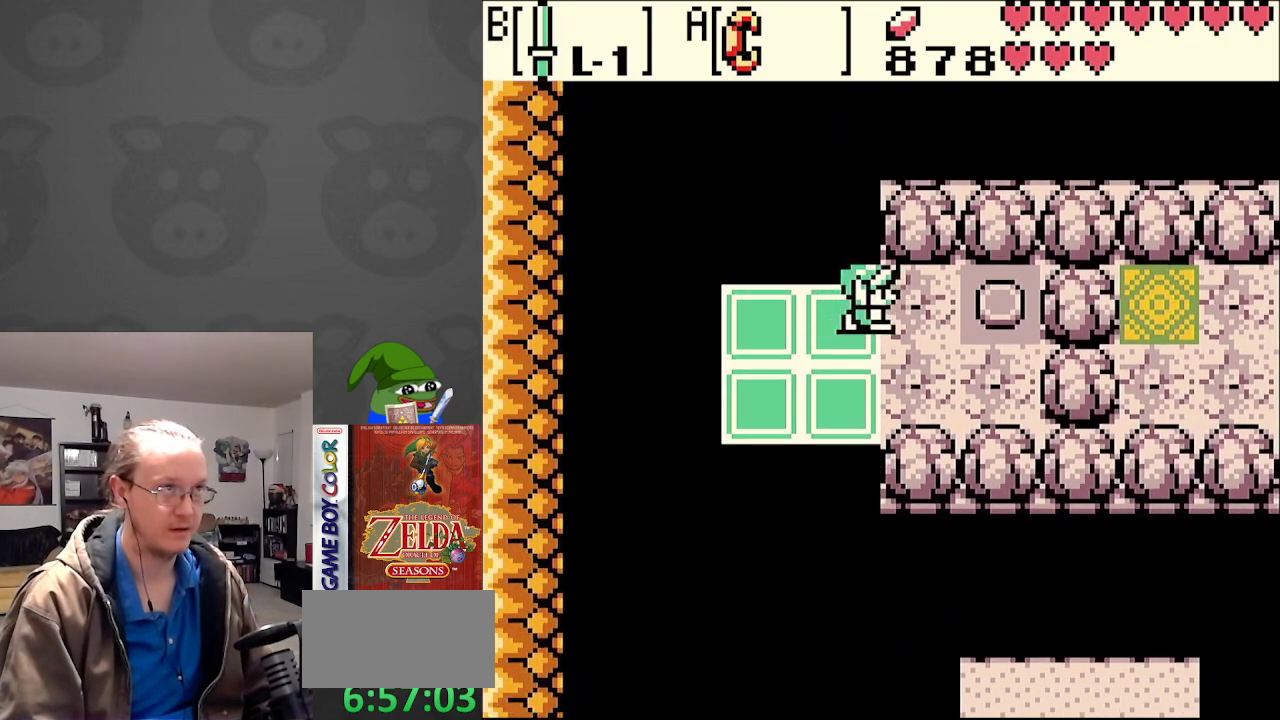
{"buttons": [], "events": [[433, "DPAD_RIGHT", "up"]]}
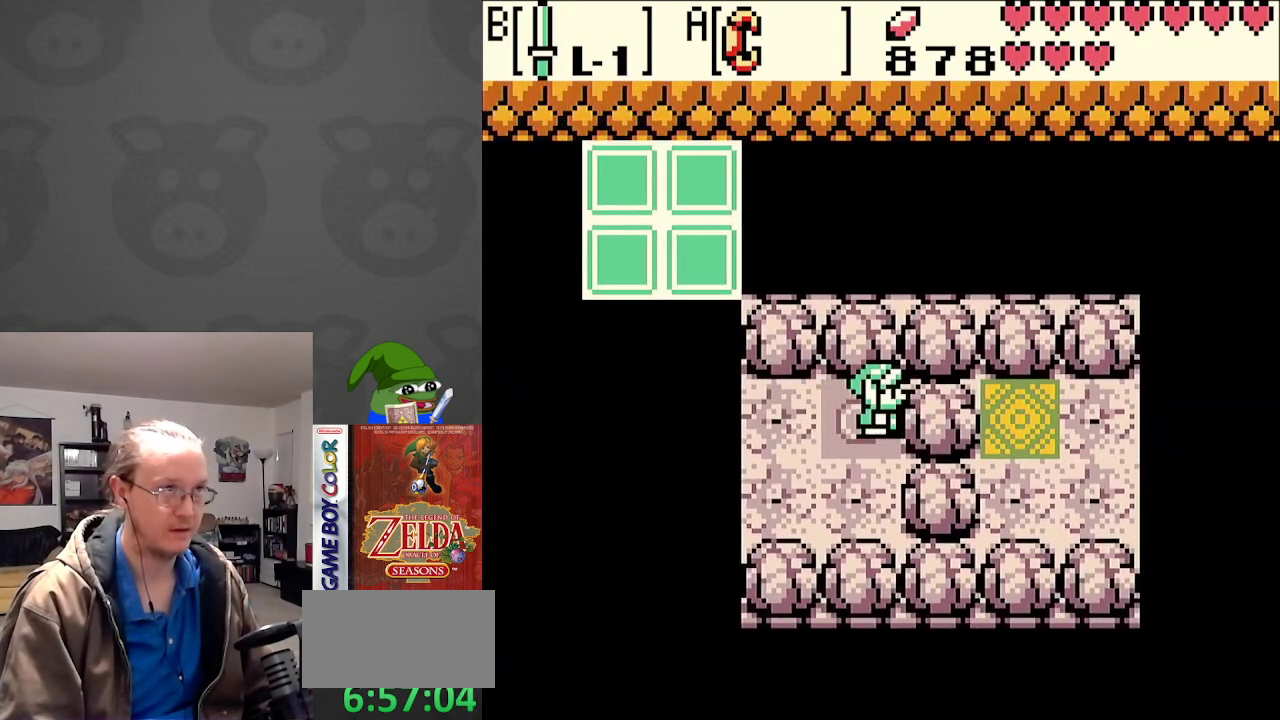
{"buttons": [], "events": []}
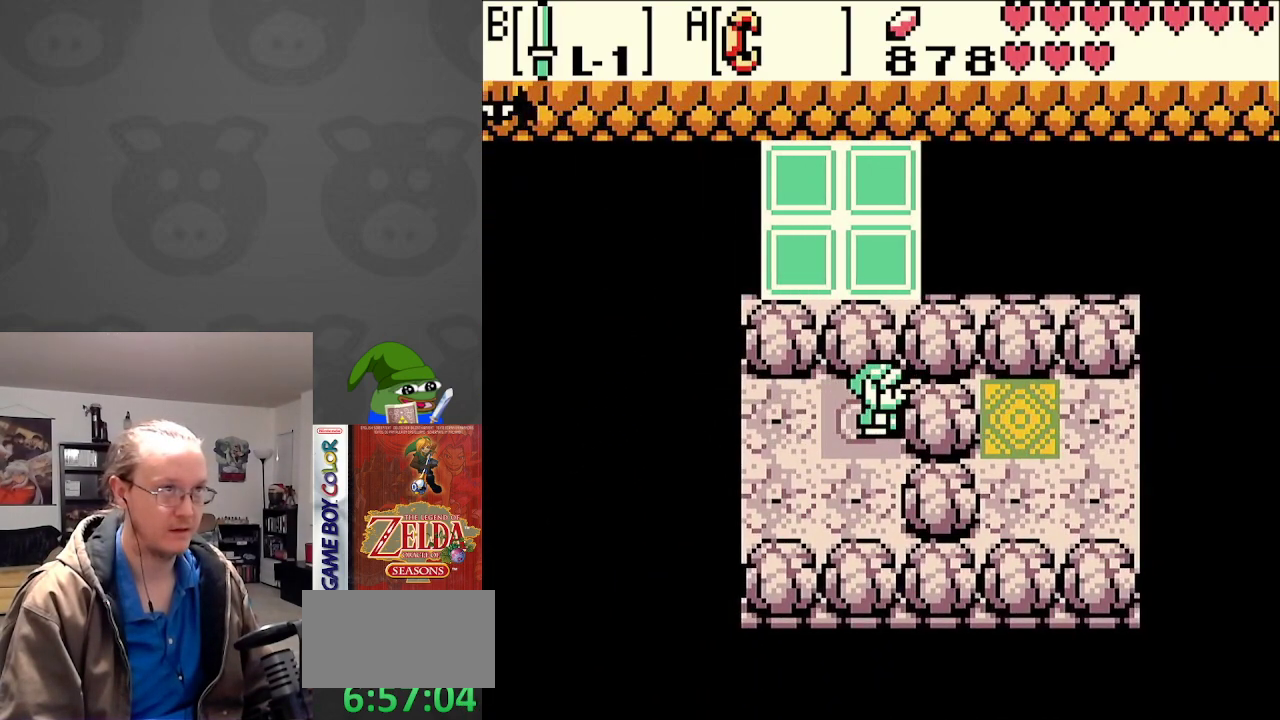
{"buttons": [], "events": []}
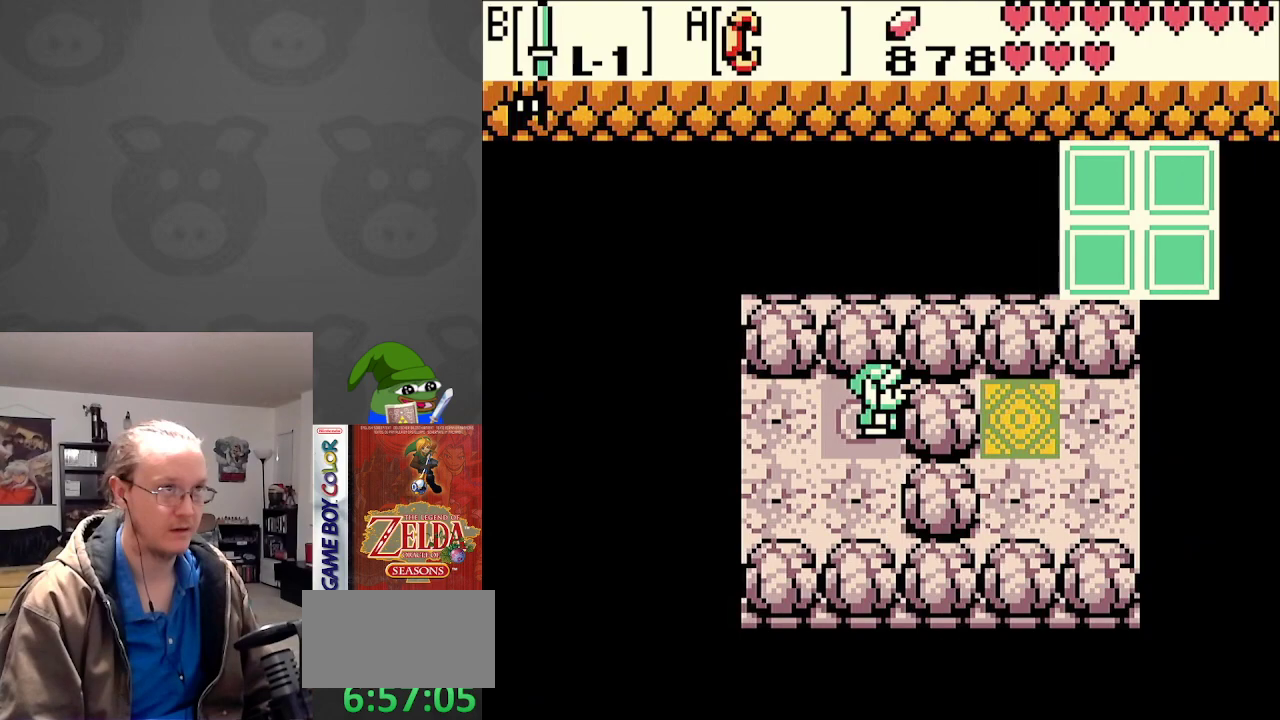
{"buttons": ["DPAD_DOWN"], "events": [[167, "DPAD_LEFT", "down"], [267, "DPAD_DOWN", "down"], [350, "DPAD_LEFT", "up"]]}
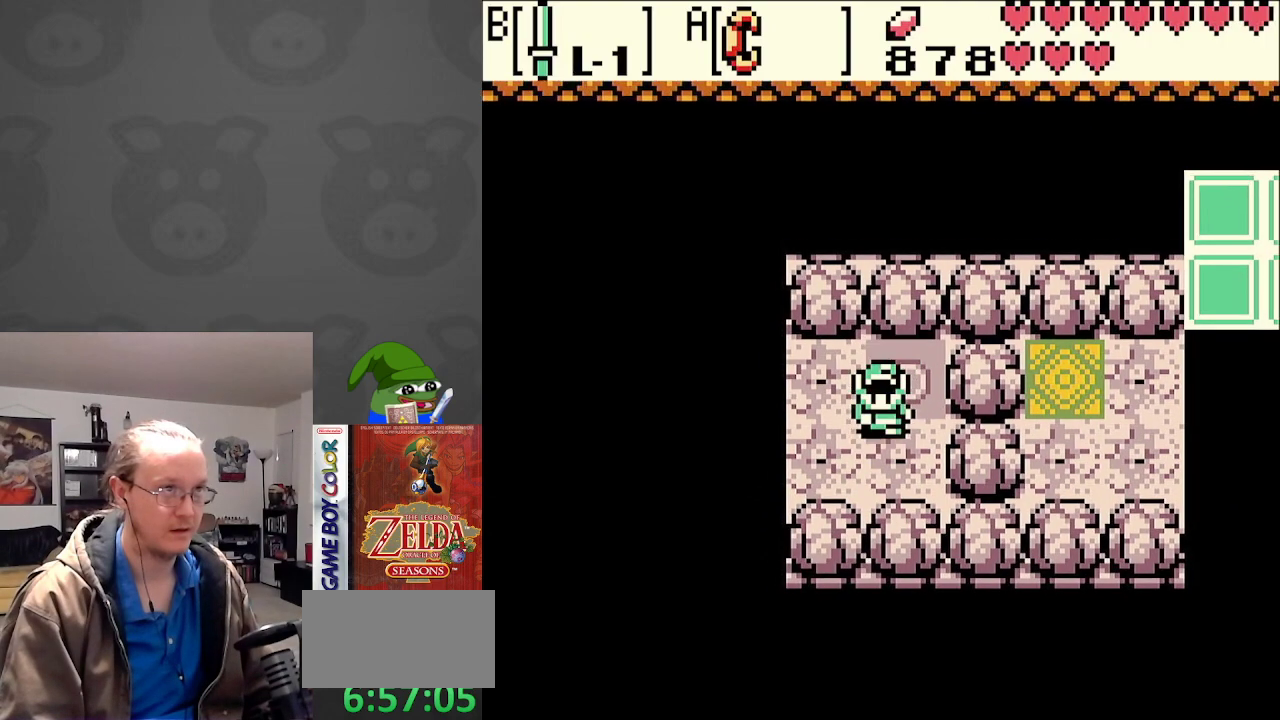
{"buttons": [], "events": [[150, "DPAD_DOWN", "up"], [417, "DPAD_LEFT", "down"], [500, "DPAD_LEFT", "up"]]}
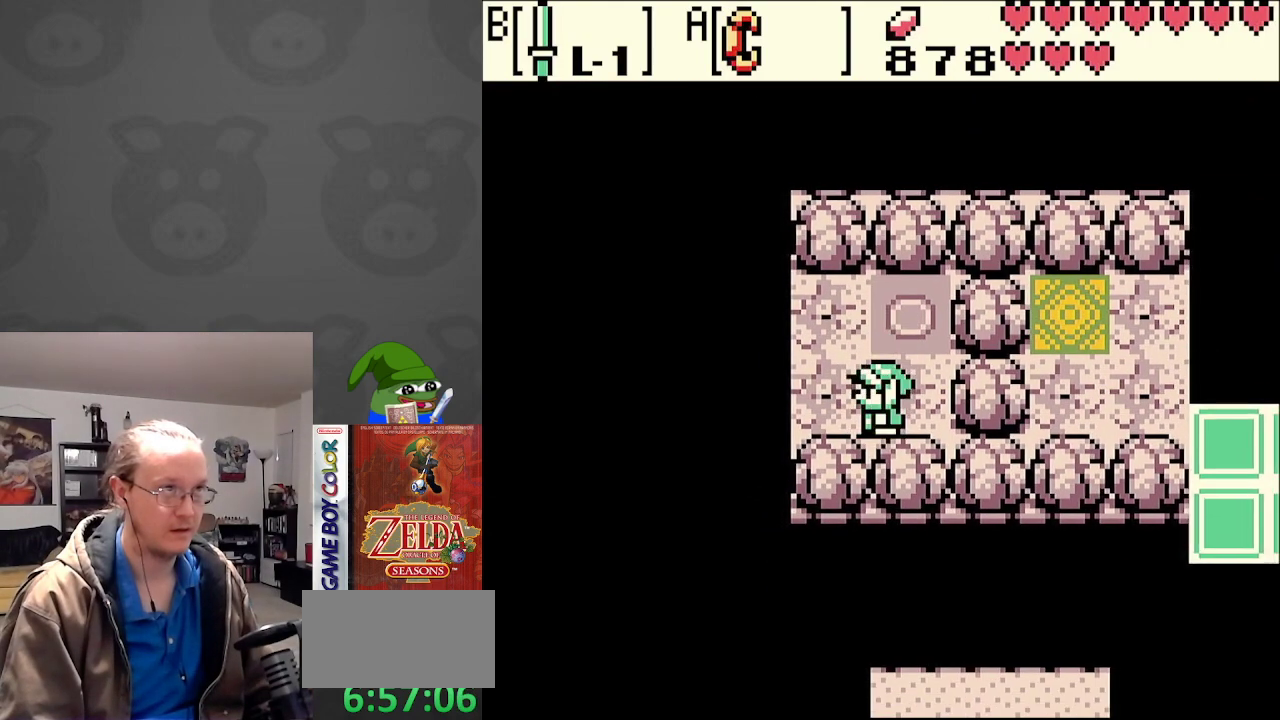
{"buttons": [], "events": []}
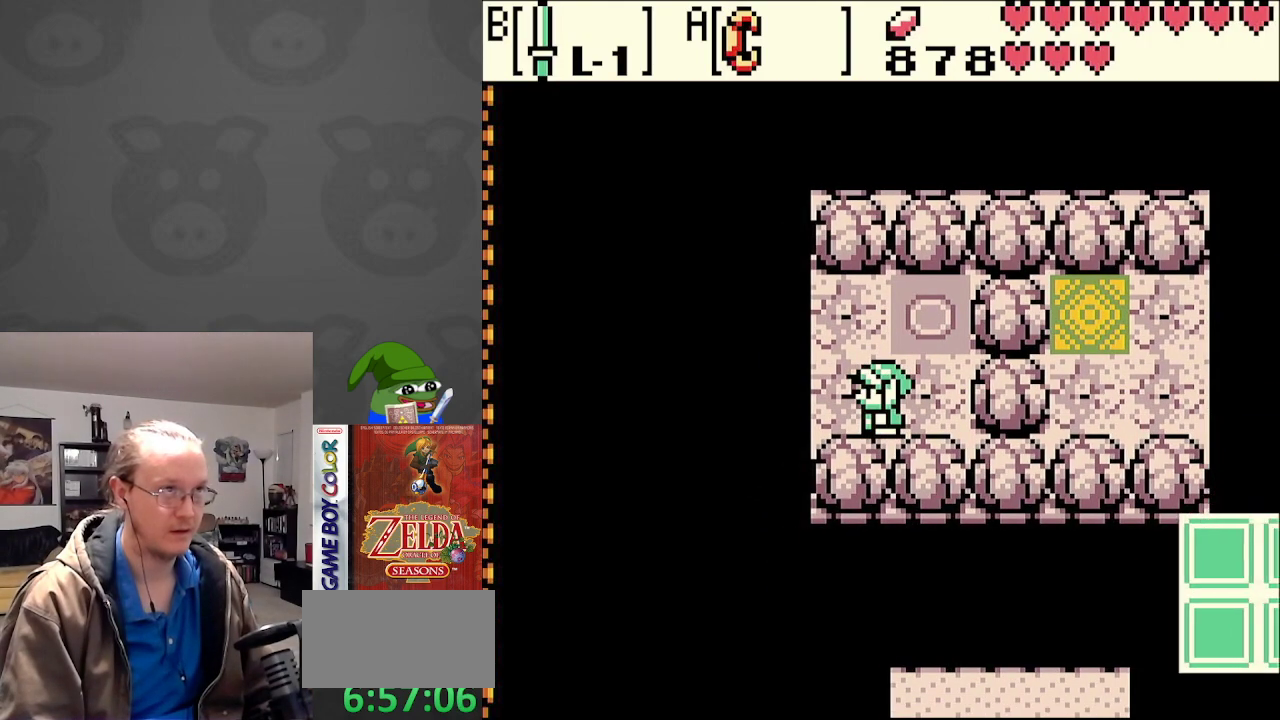
{"buttons": [], "events": []}
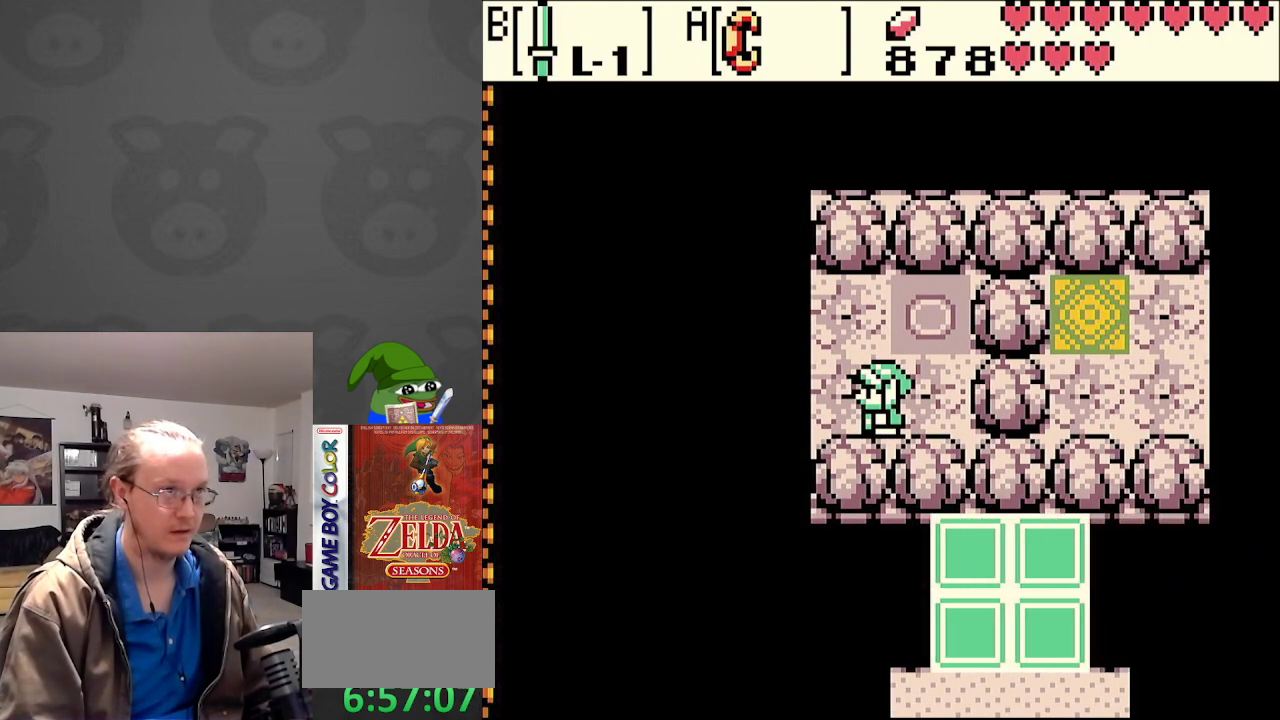
{"buttons": [], "events": []}
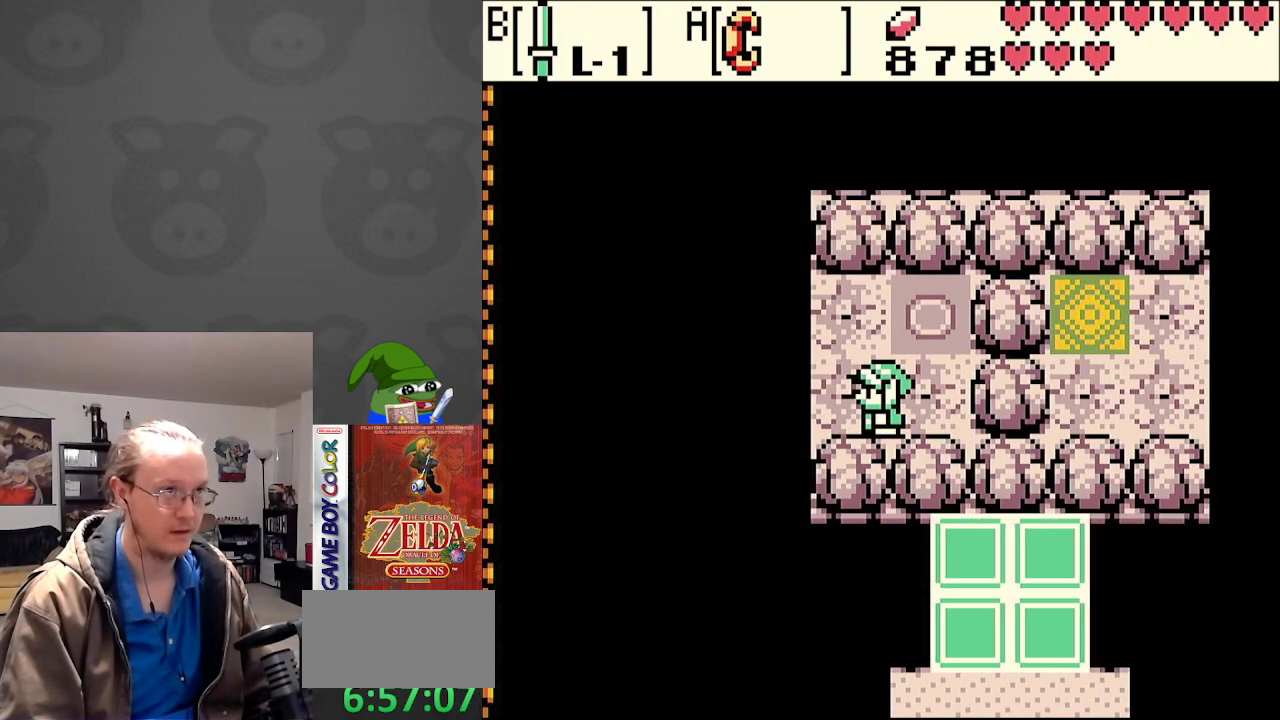
{"buttons": [], "events": []}
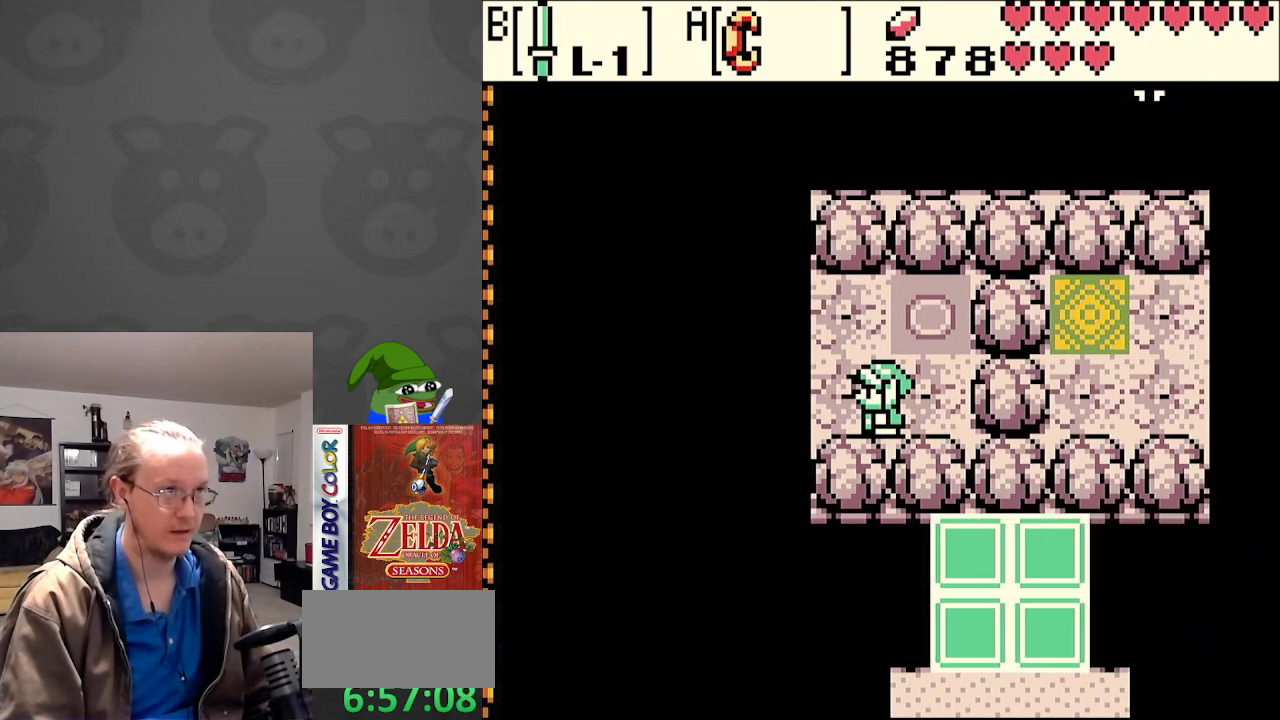
{"buttons": [], "events": []}
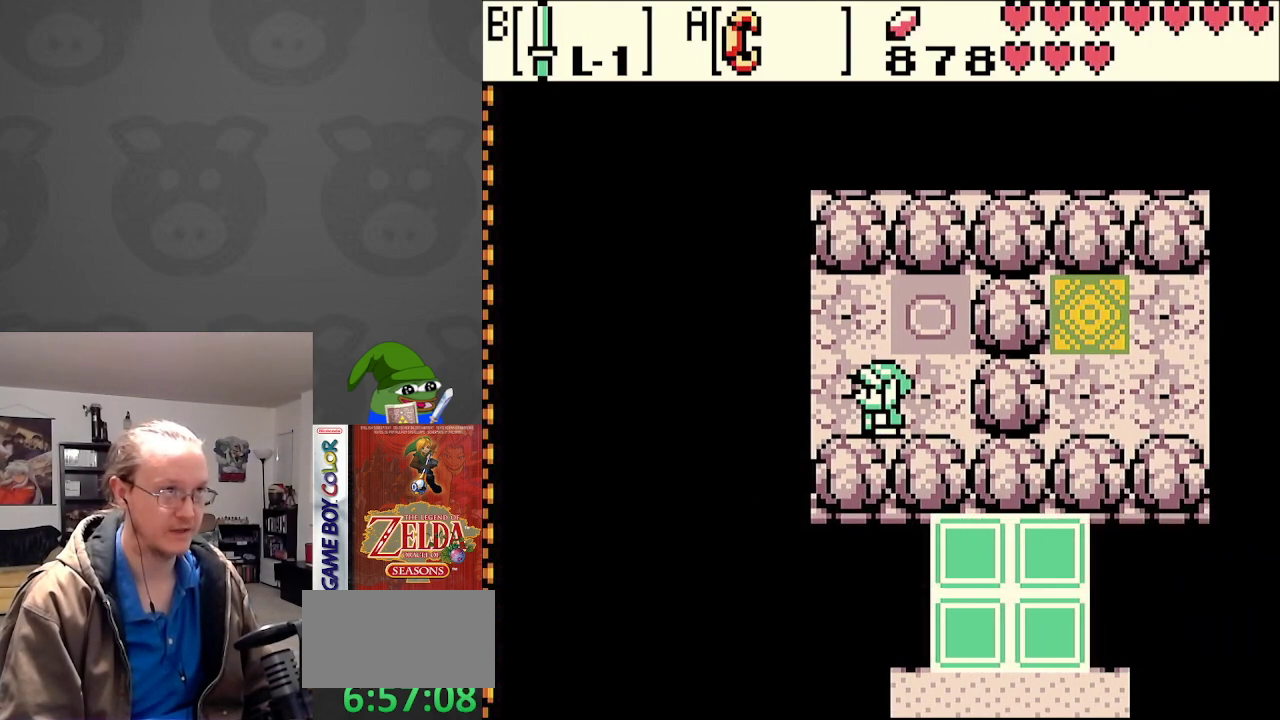
{"buttons": [], "events": []}
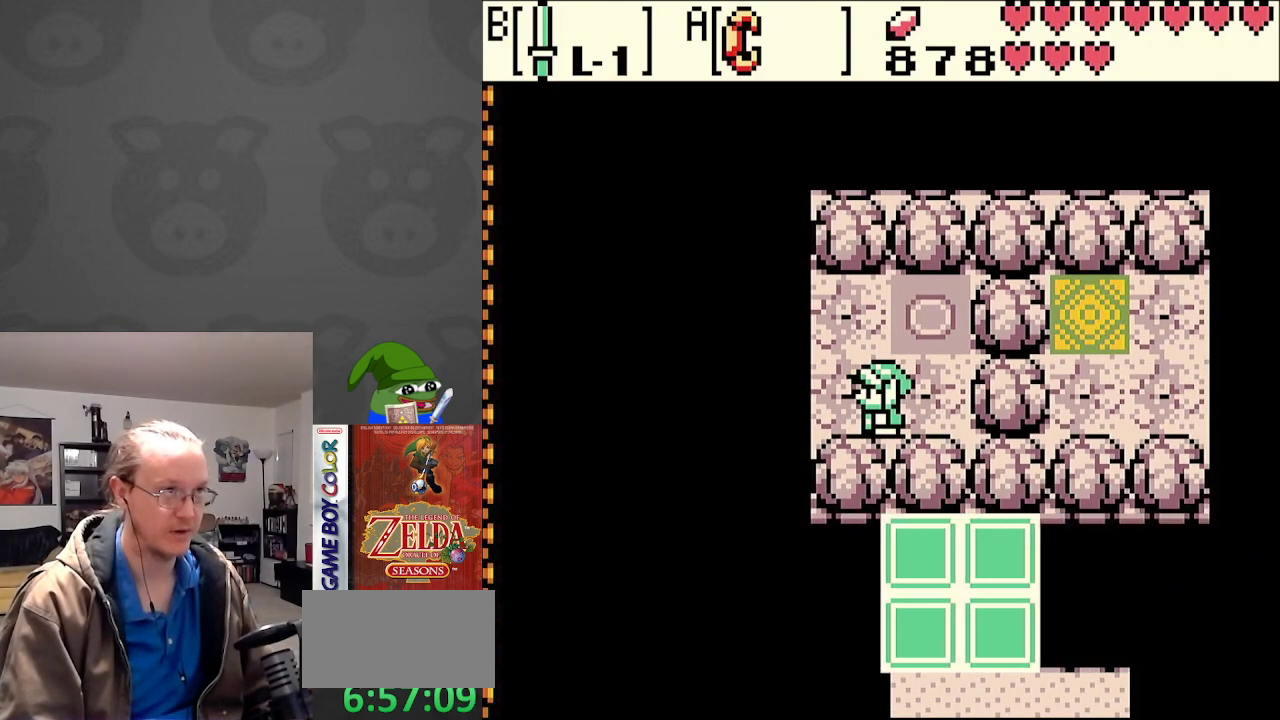
{"buttons": [], "events": [[100, "DPAD_LEFT", "down"], [250, "DPAD_LEFT", "up"]]}
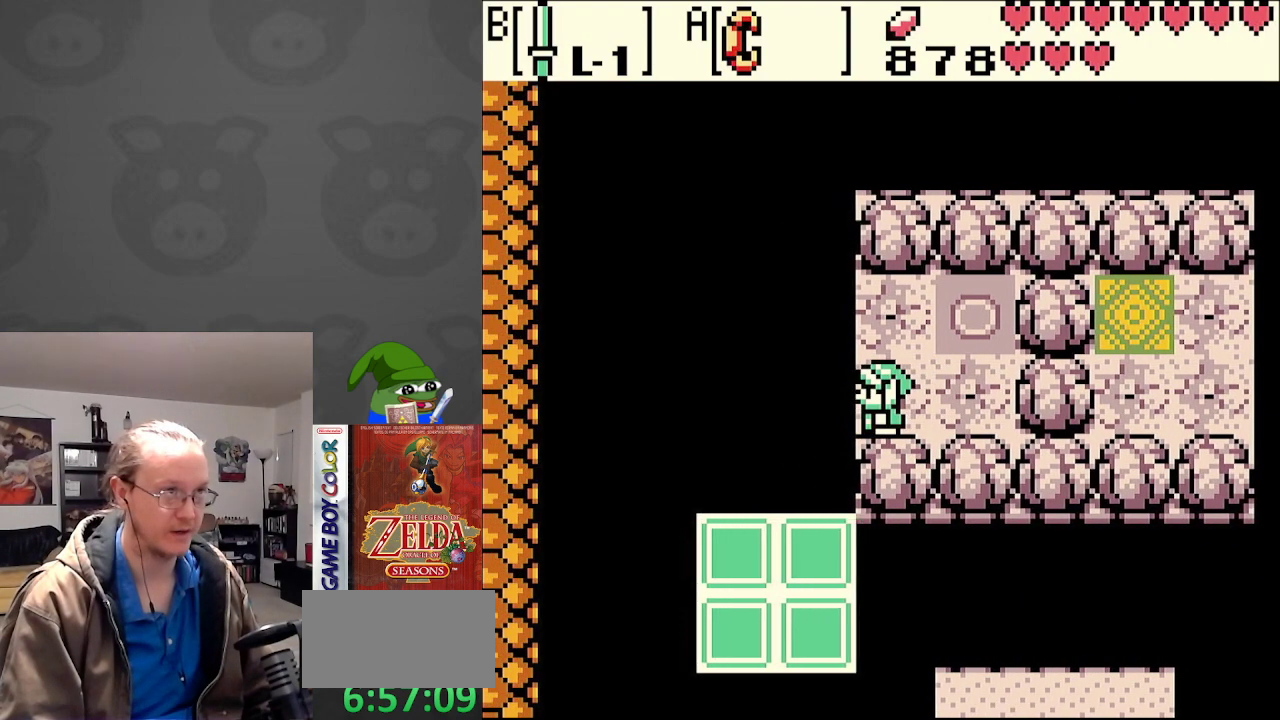
{"buttons": ["DPAD_LEFT"], "events": [[317, "DPAD_LEFT", "down"]]}
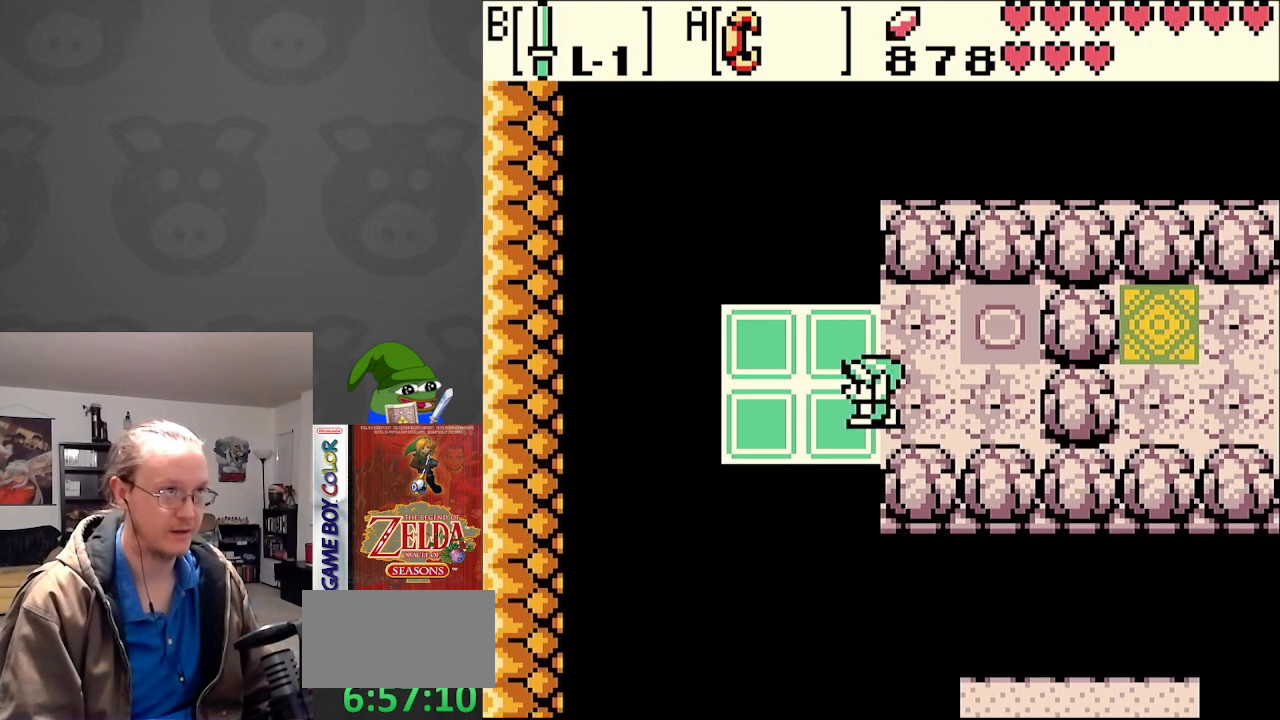
{"buttons": [], "events": [[100, "DPAD_LEFT", "up"]]}
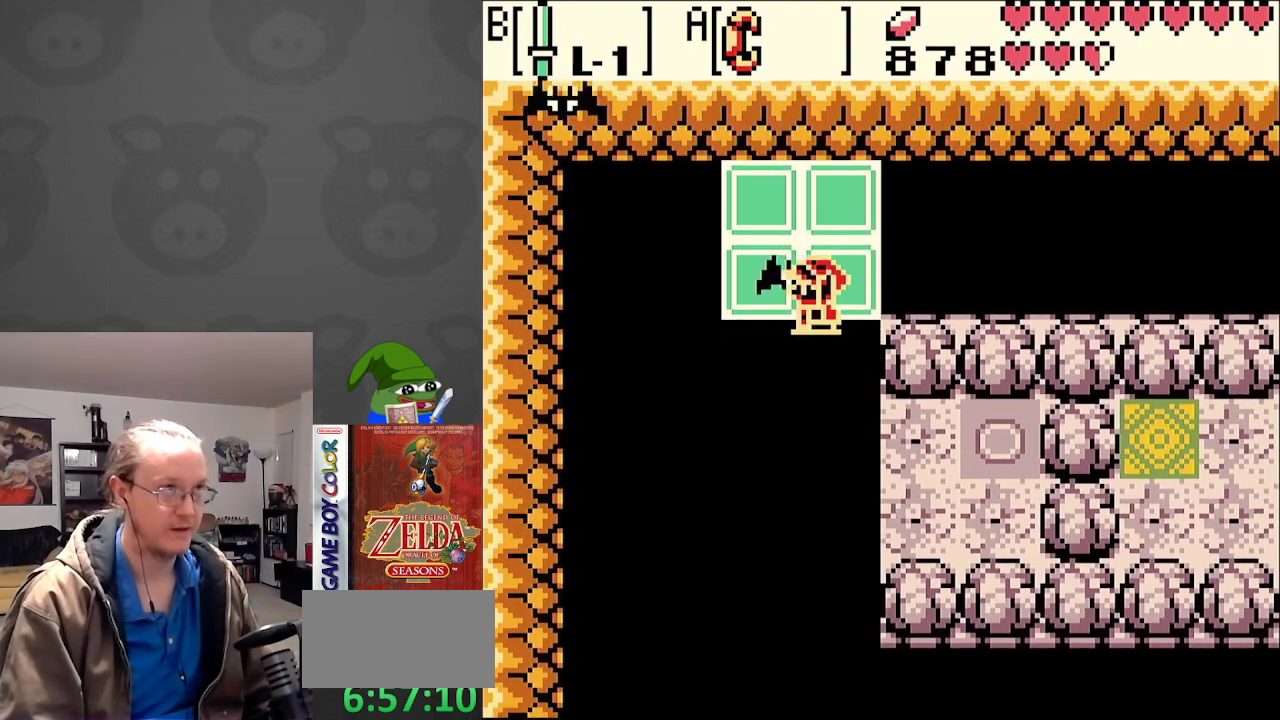
{"buttons": ["DPAD_UP", "DPAD_RIGHT"], "events": [[83, "DPAD_UP", "down"], [167, "B", "down"], [283, "B", "up"], [367, "B", "down"], [467, "B", "up"], [467, "DPAD_RIGHT", "down"]]}
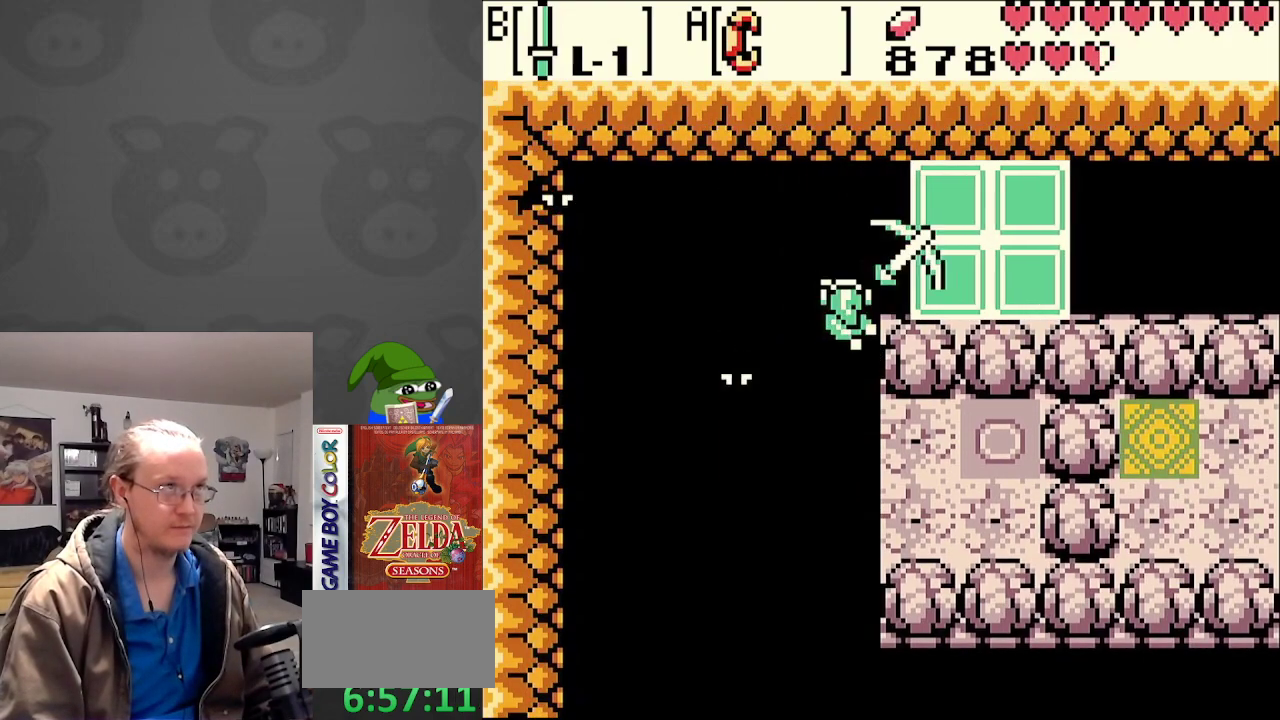
{"buttons": [], "events": [[50, "DPAD_UP", "up"], [317, "DPAD_RIGHT", "up"]]}
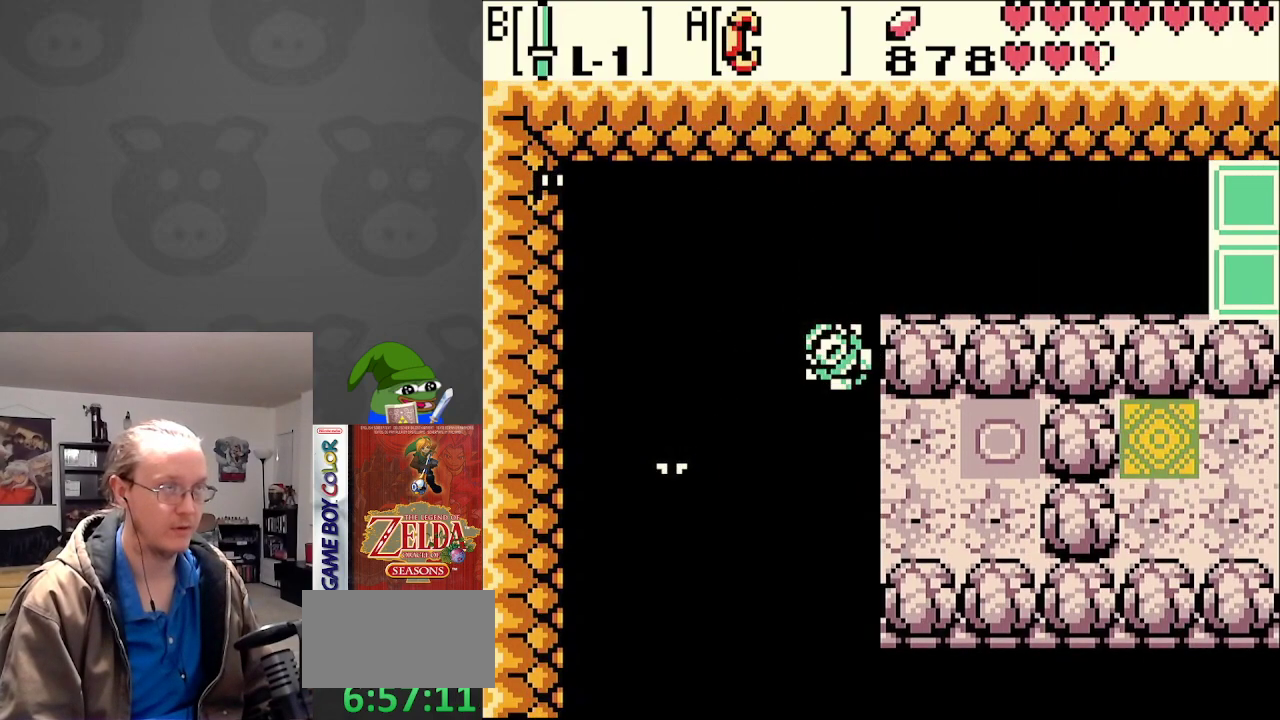
{"buttons": [], "events": []}
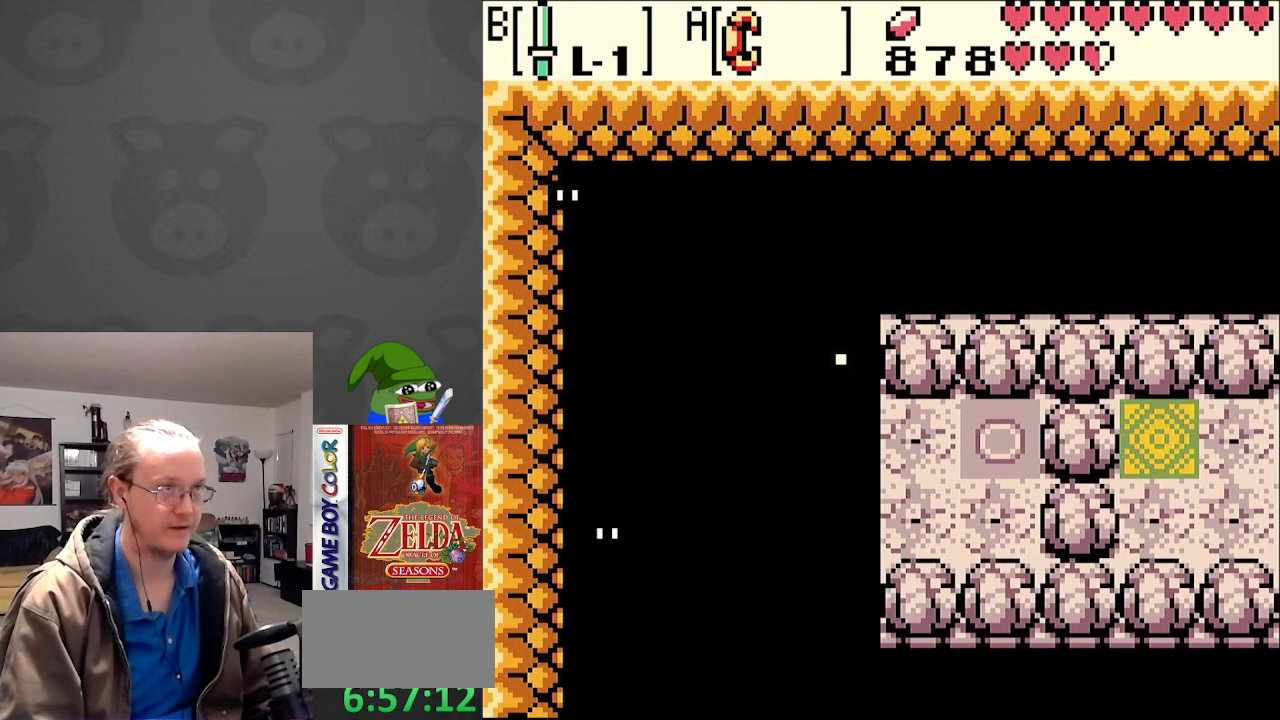
{"buttons": [], "events": []}
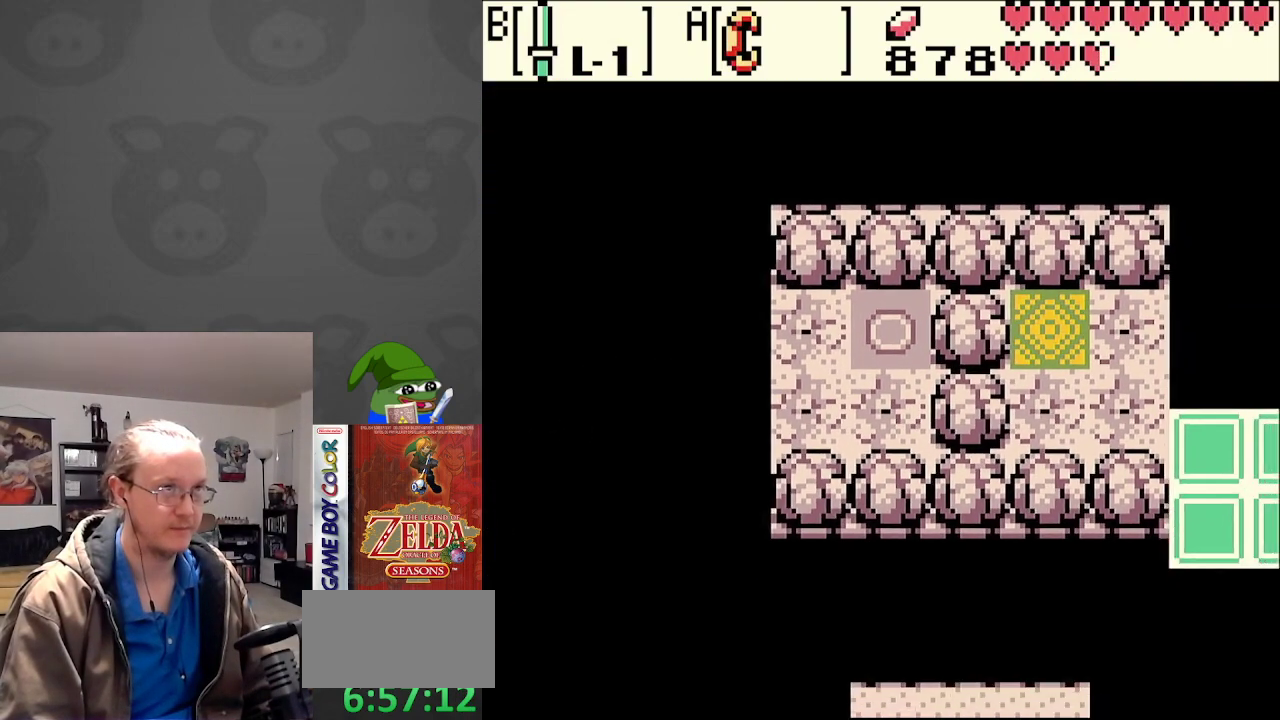
{"buttons": [], "events": [[267, "DPAD_RIGHT", "down"], [483, "DPAD_RIGHT", "up"]]}
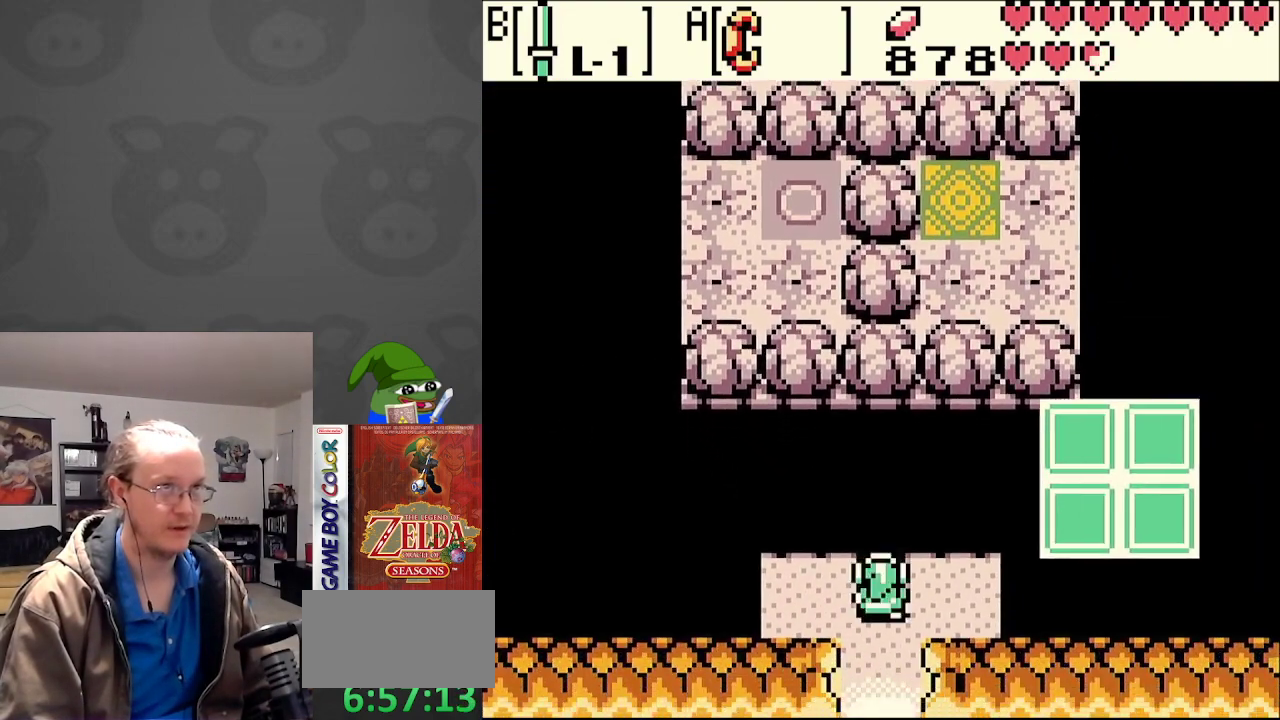
{"buttons": ["DPAD_RIGHT"], "events": [[317, "DPAD_RIGHT", "down"]]}
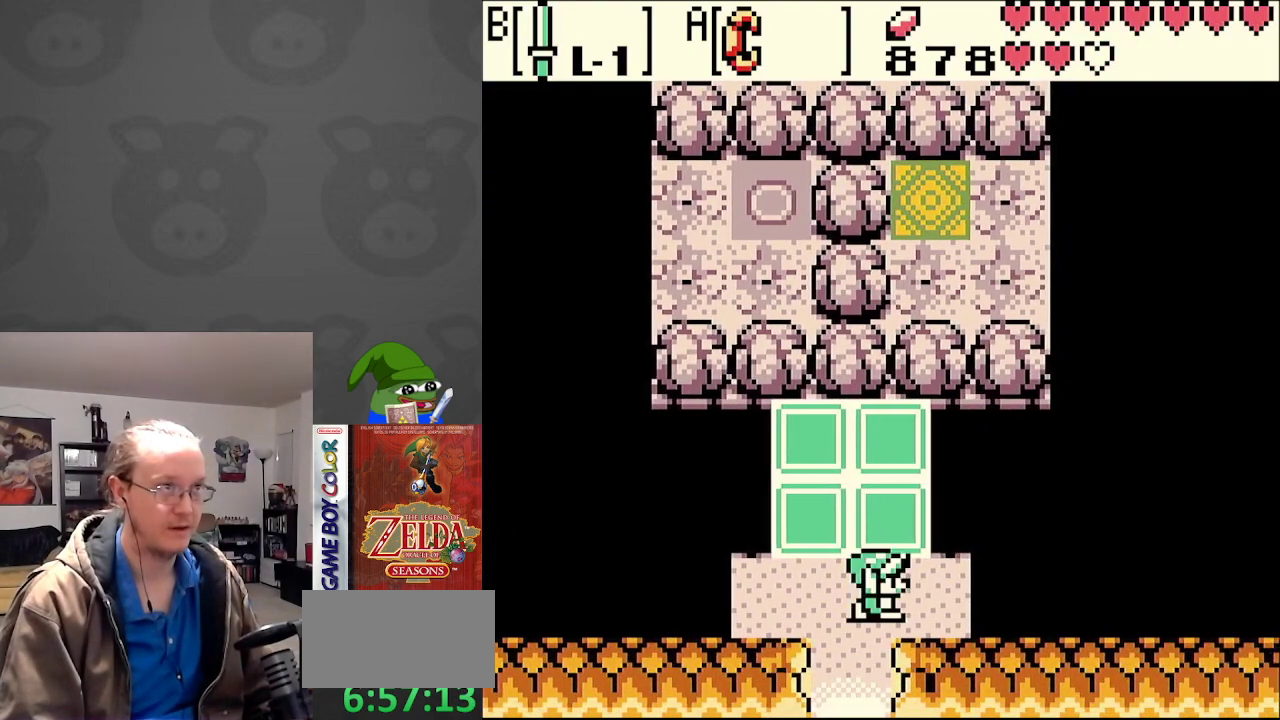
{"buttons": ["DPAD_DOWN"], "events": [[67, "DPAD_RIGHT", "up"], [133, "DPAD_DOWN", "down"], [250, "DPAD_LEFT", "down"], [417, "DPAD_LEFT", "up"]]}
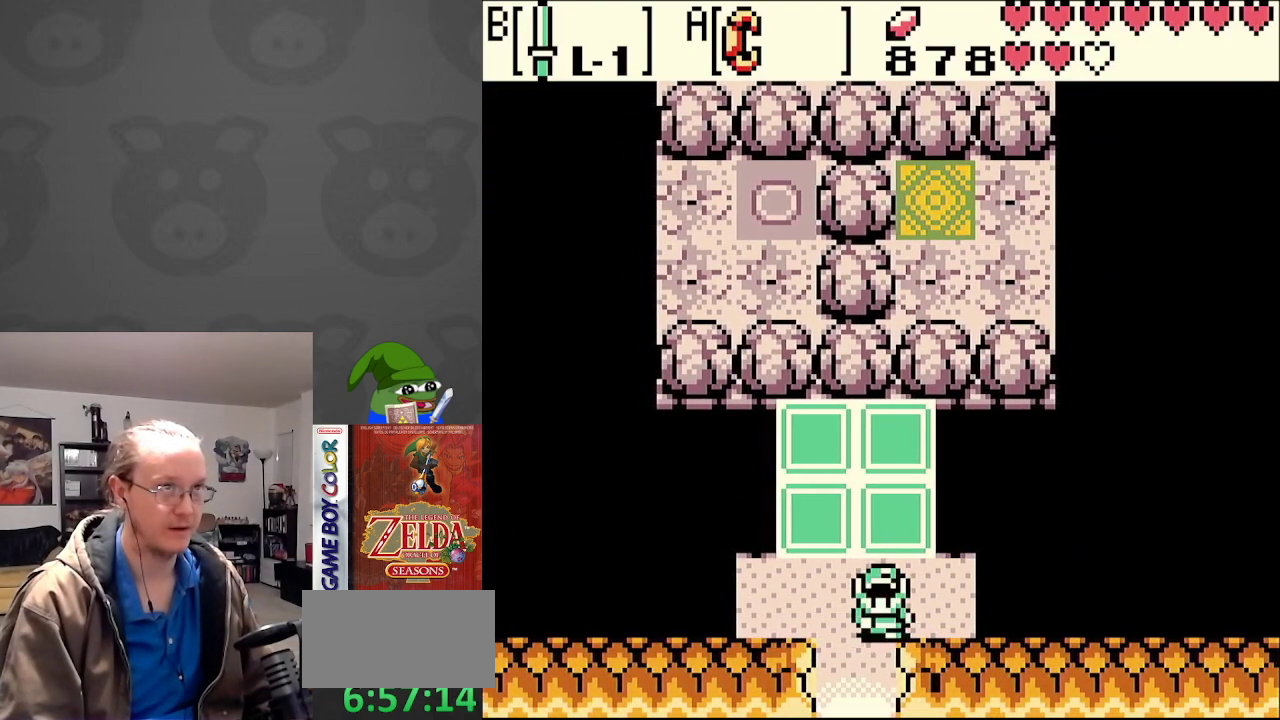
{"buttons": ["DPAD_DOWN"], "events": []}
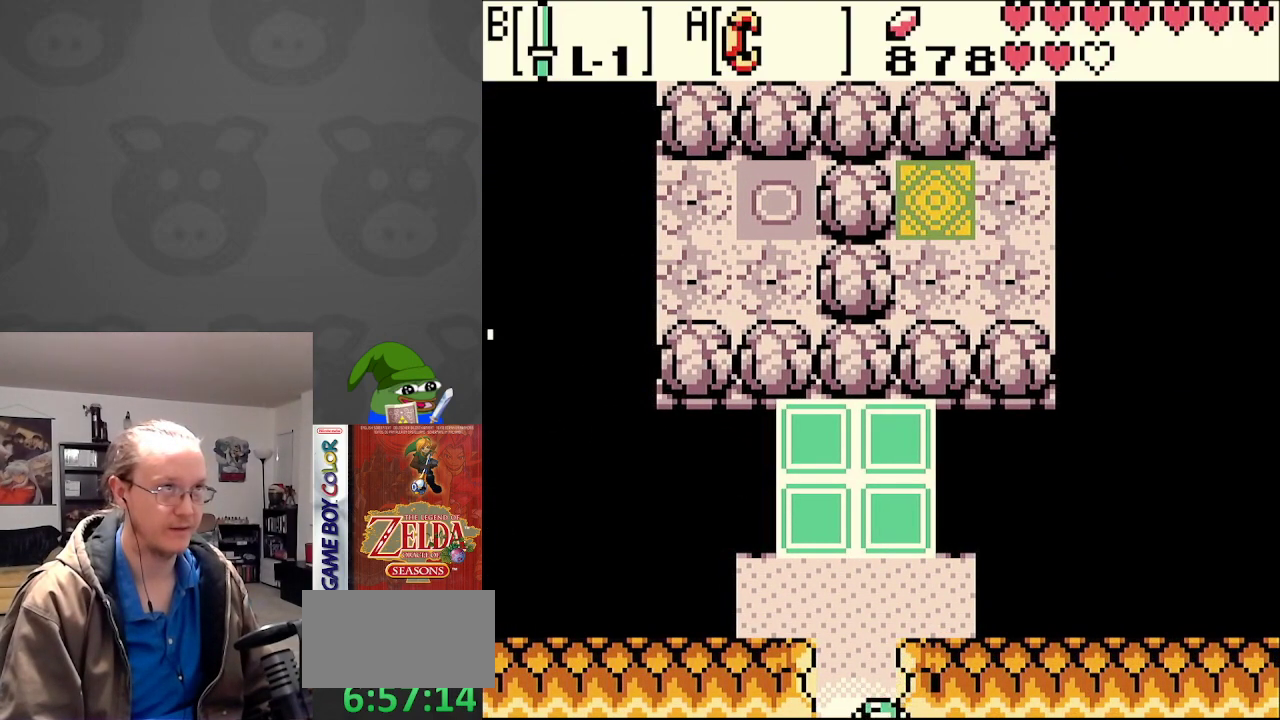
{"buttons": ["DPAD_DOWN"], "events": []}
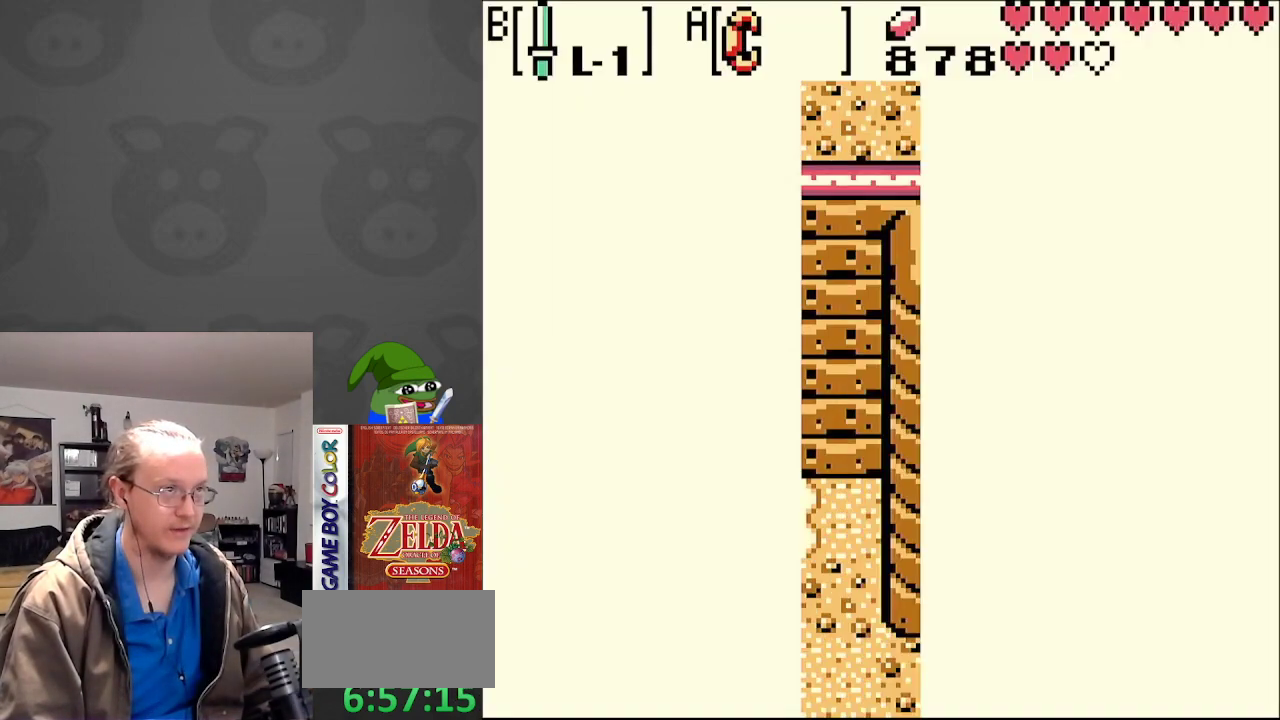
{"buttons": ["DPAD_DOWN"], "events": []}